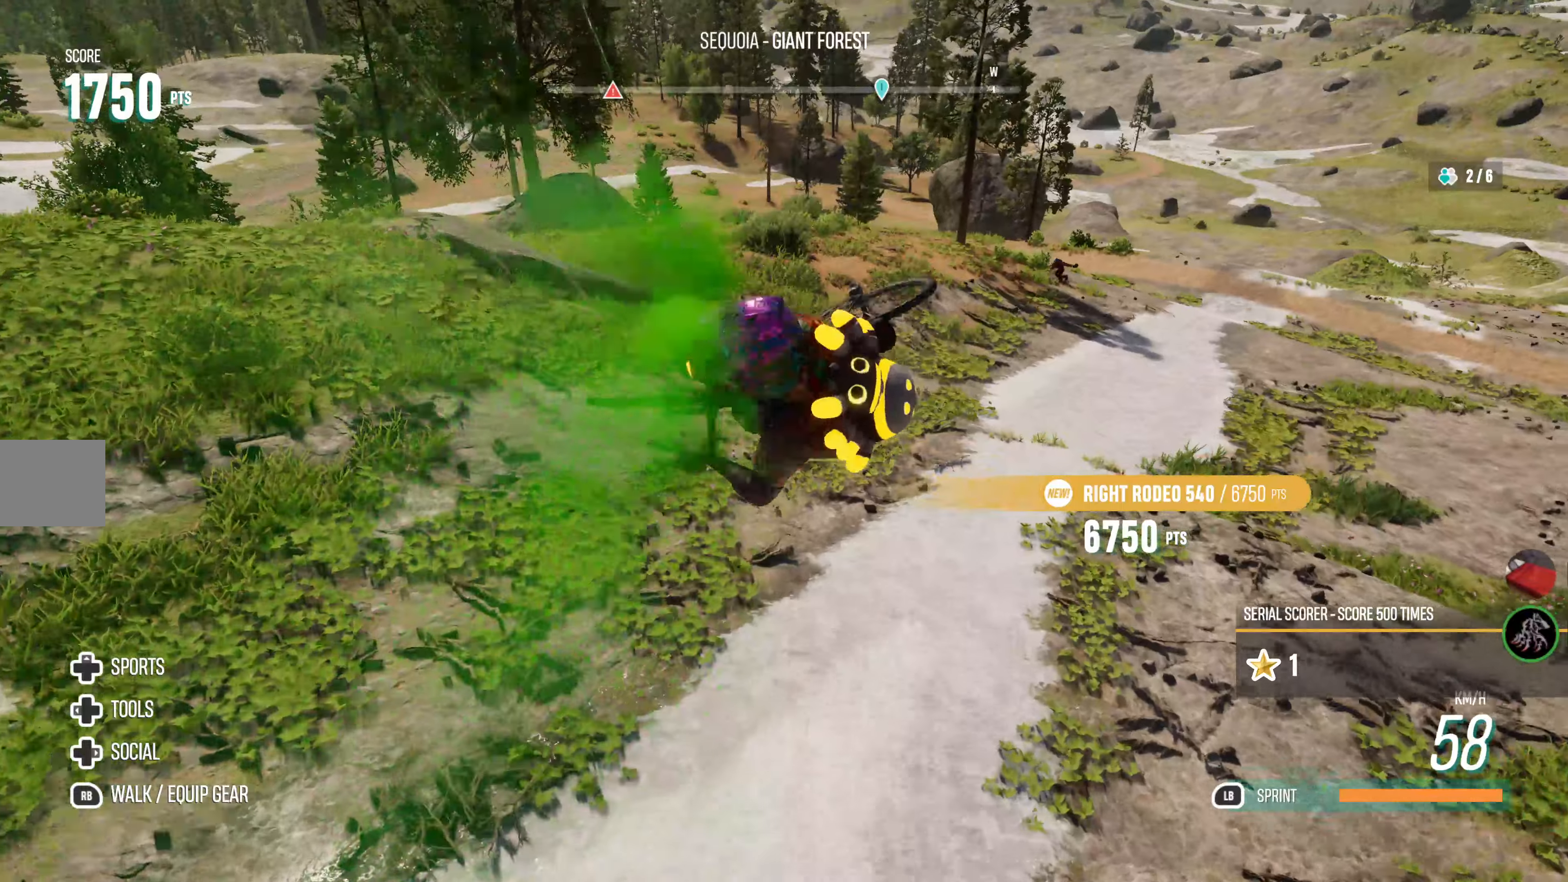
Gameplay with a controller (PlayStation layout); each line is a JSON object with the inputs held at the frame after it. "events" lists button and stick changes between this image and that frame as [ms after this image, input, new state], when the widget could be followed in between.
{"buttons": ["R2"], "left_stick": "center", "right_stick": "center", "events": []}
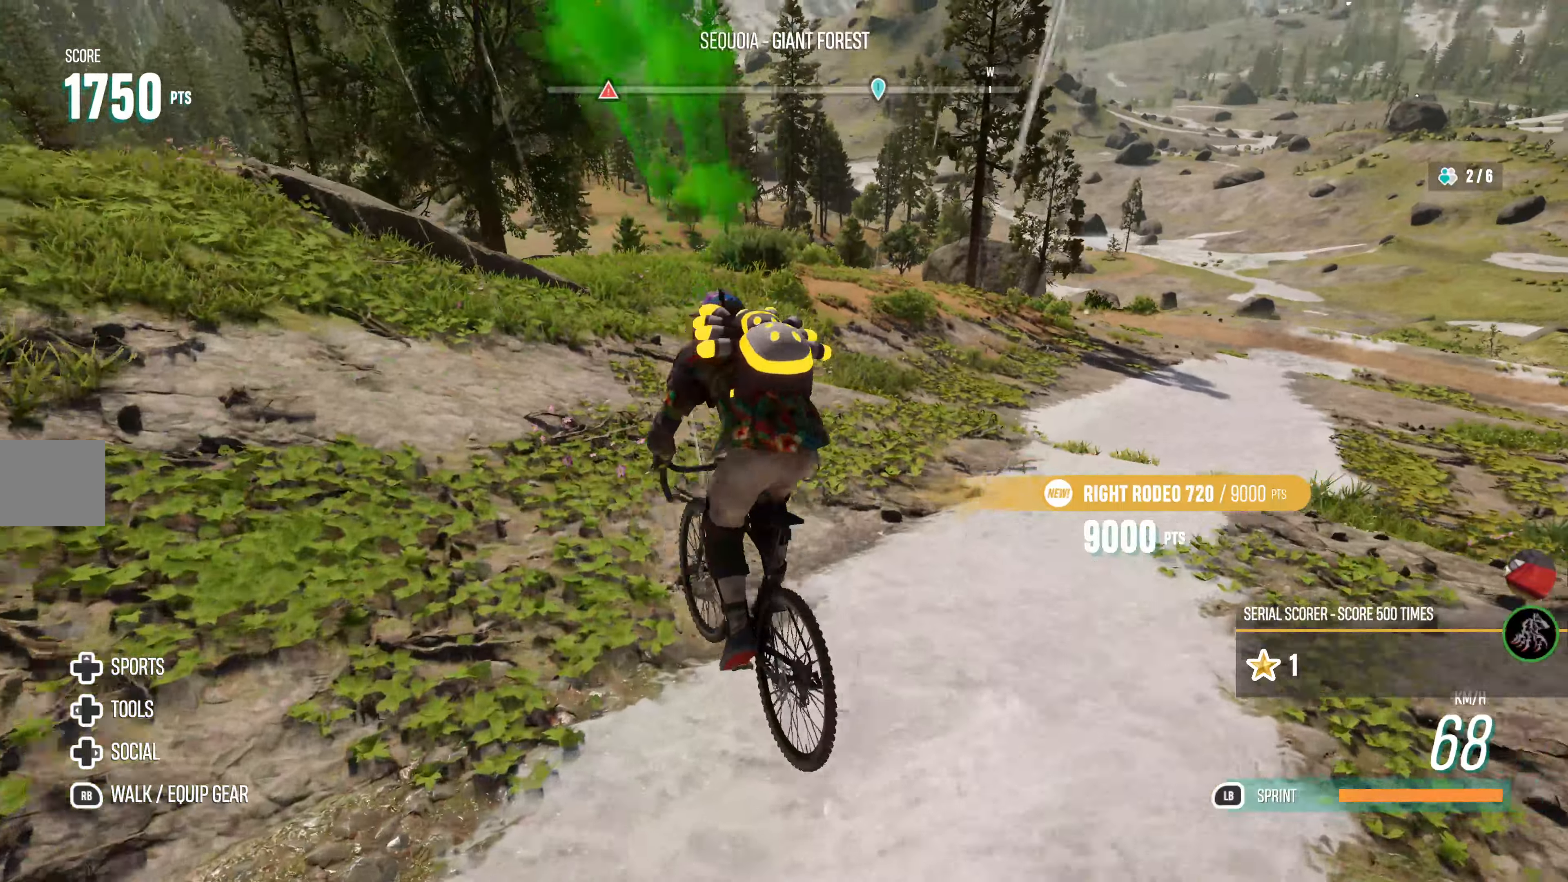
{"buttons": ["R2"], "left_stick": "right", "right_stick": "center", "events": [[416, "left_stick", "right"]]}
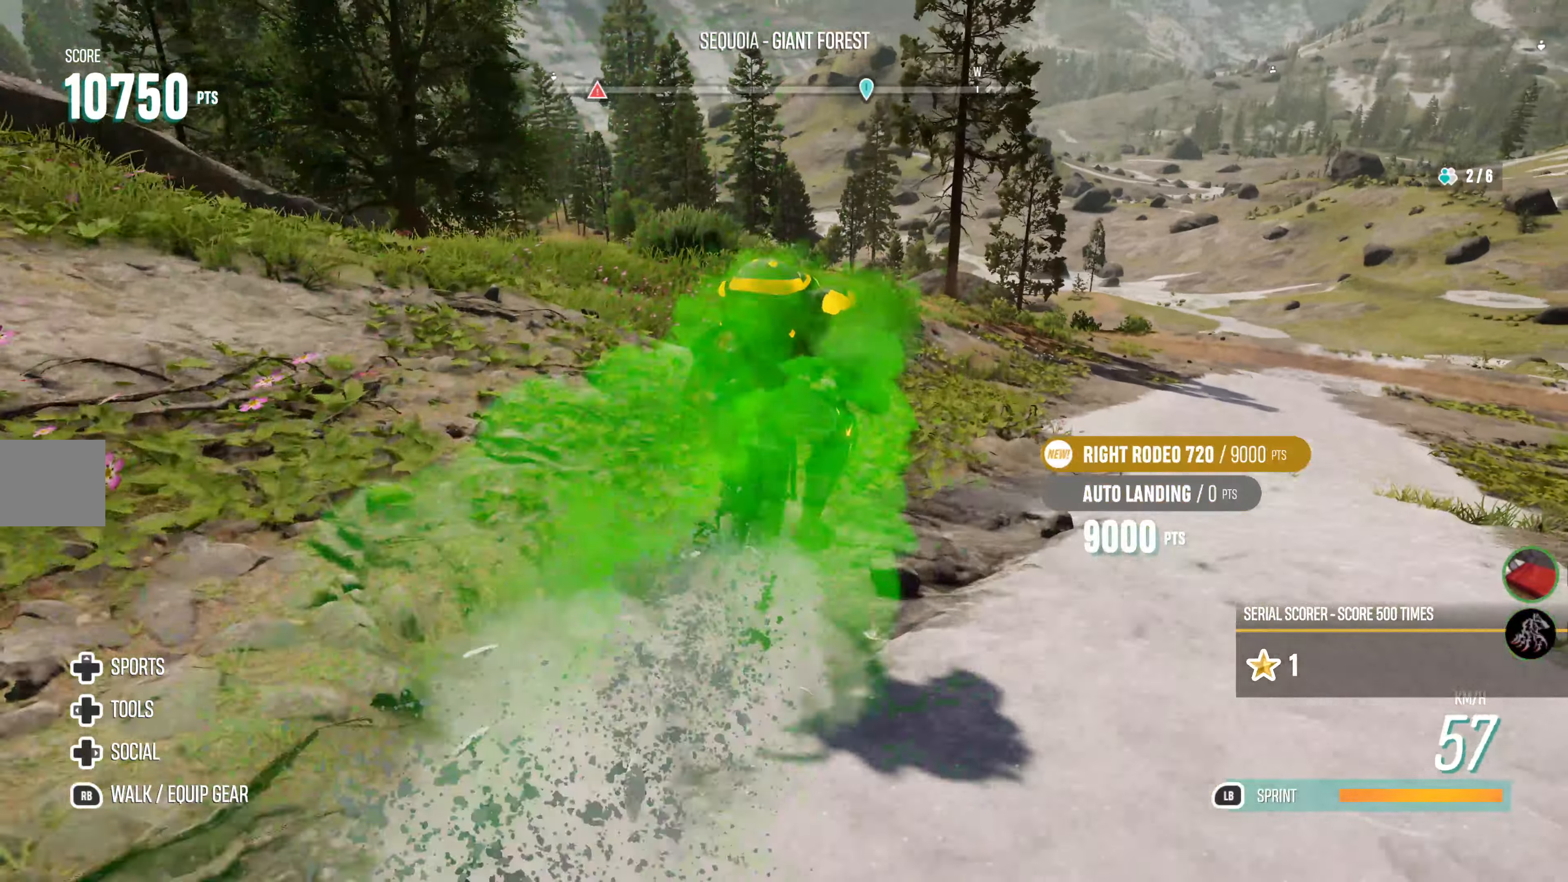
{"buttons": ["R2"], "left_stick": "left", "right_stick": "center", "events": [[116, "left_stick", "center"], [433, "left_stick", "left"]]}
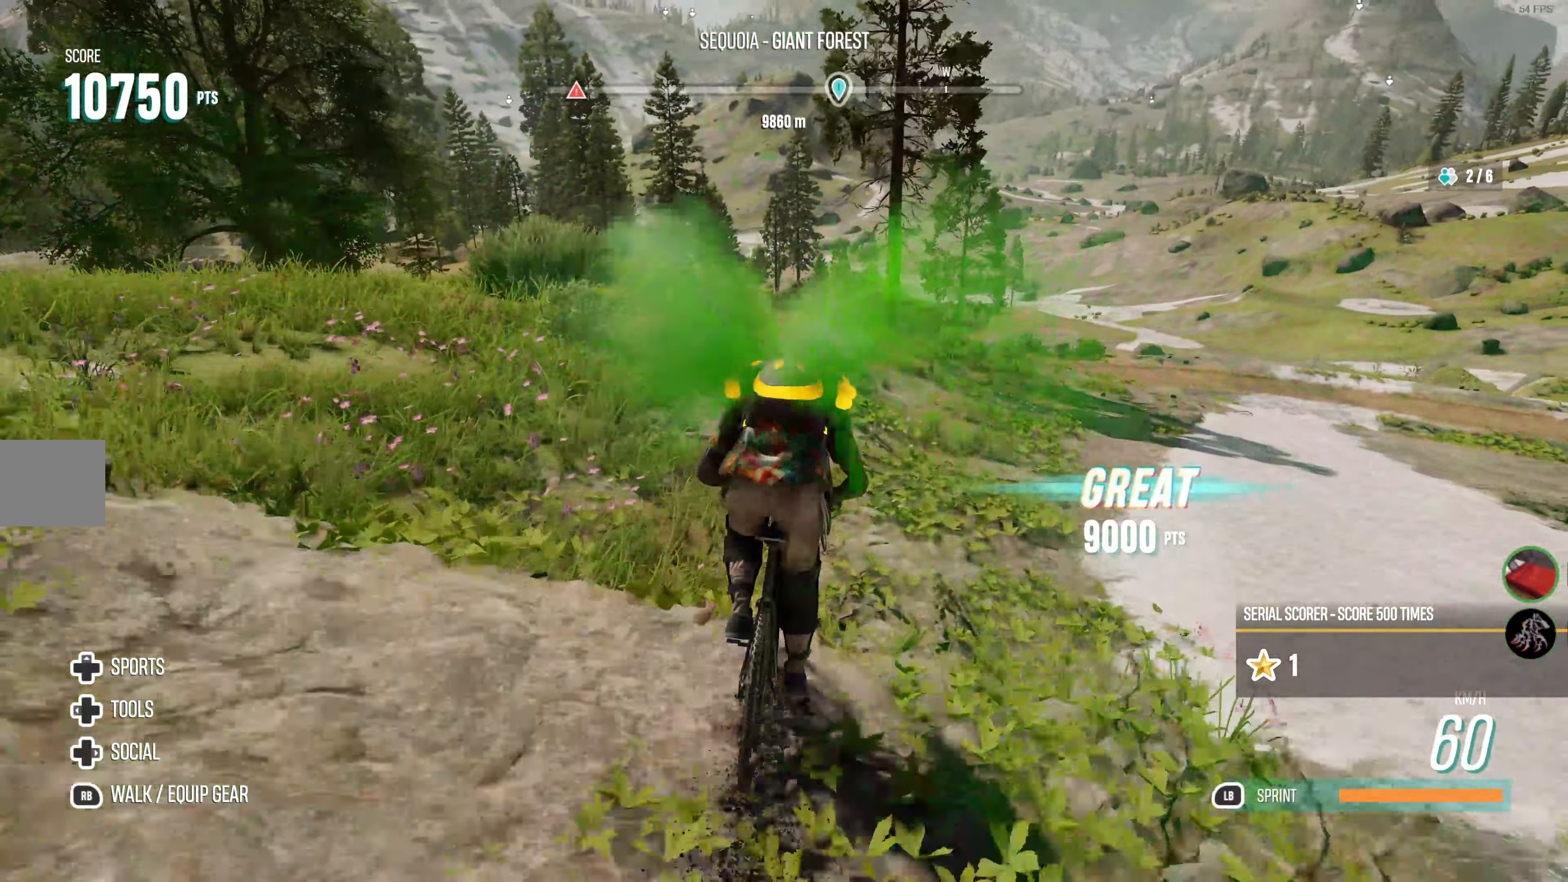
{"buttons": ["R2"], "left_stick": "up-left", "right_stick": "center", "events": [[250, "left_stick", "center"], [400, "left_stick", "up-left"]]}
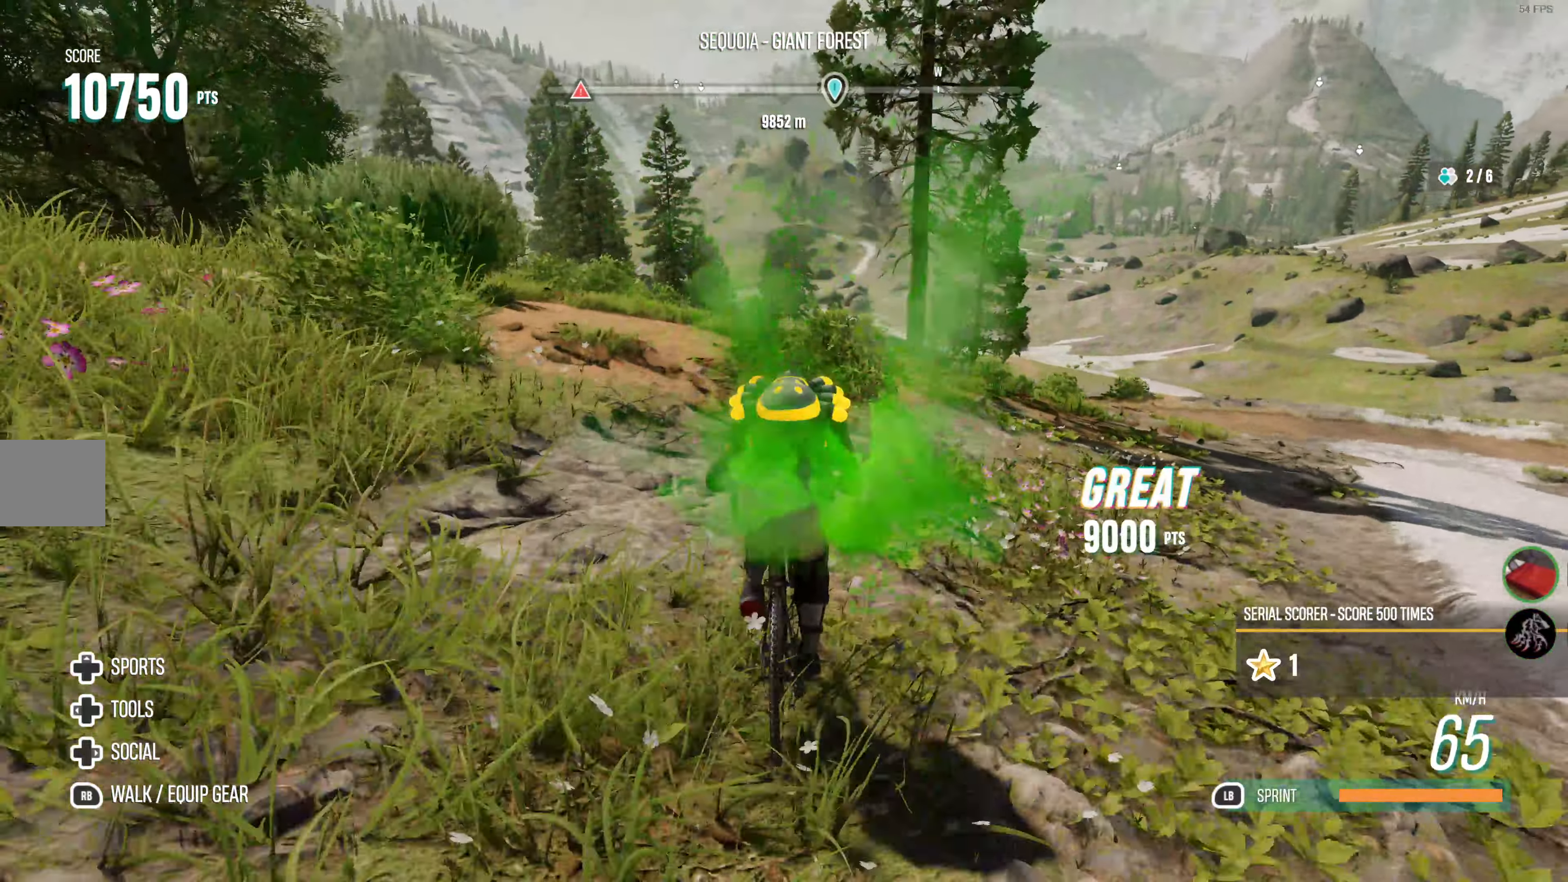
{"buttons": ["R2"], "left_stick": "center", "right_stick": "center", "events": [[216, "left_stick", "center"]]}
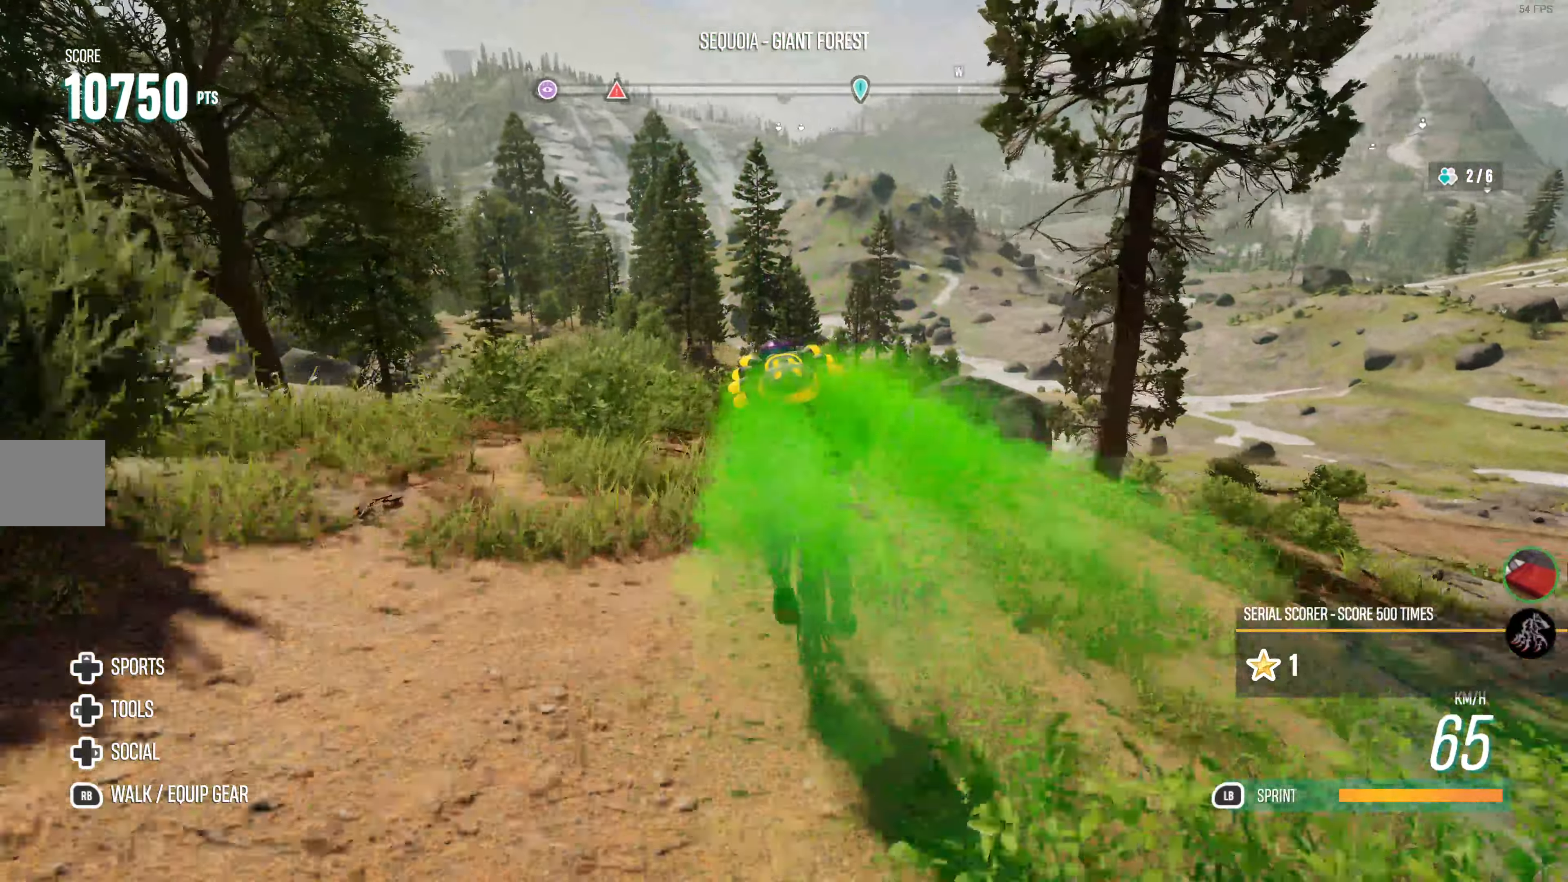
{"buttons": ["R2"], "left_stick": "center", "right_stick": "center", "events": []}
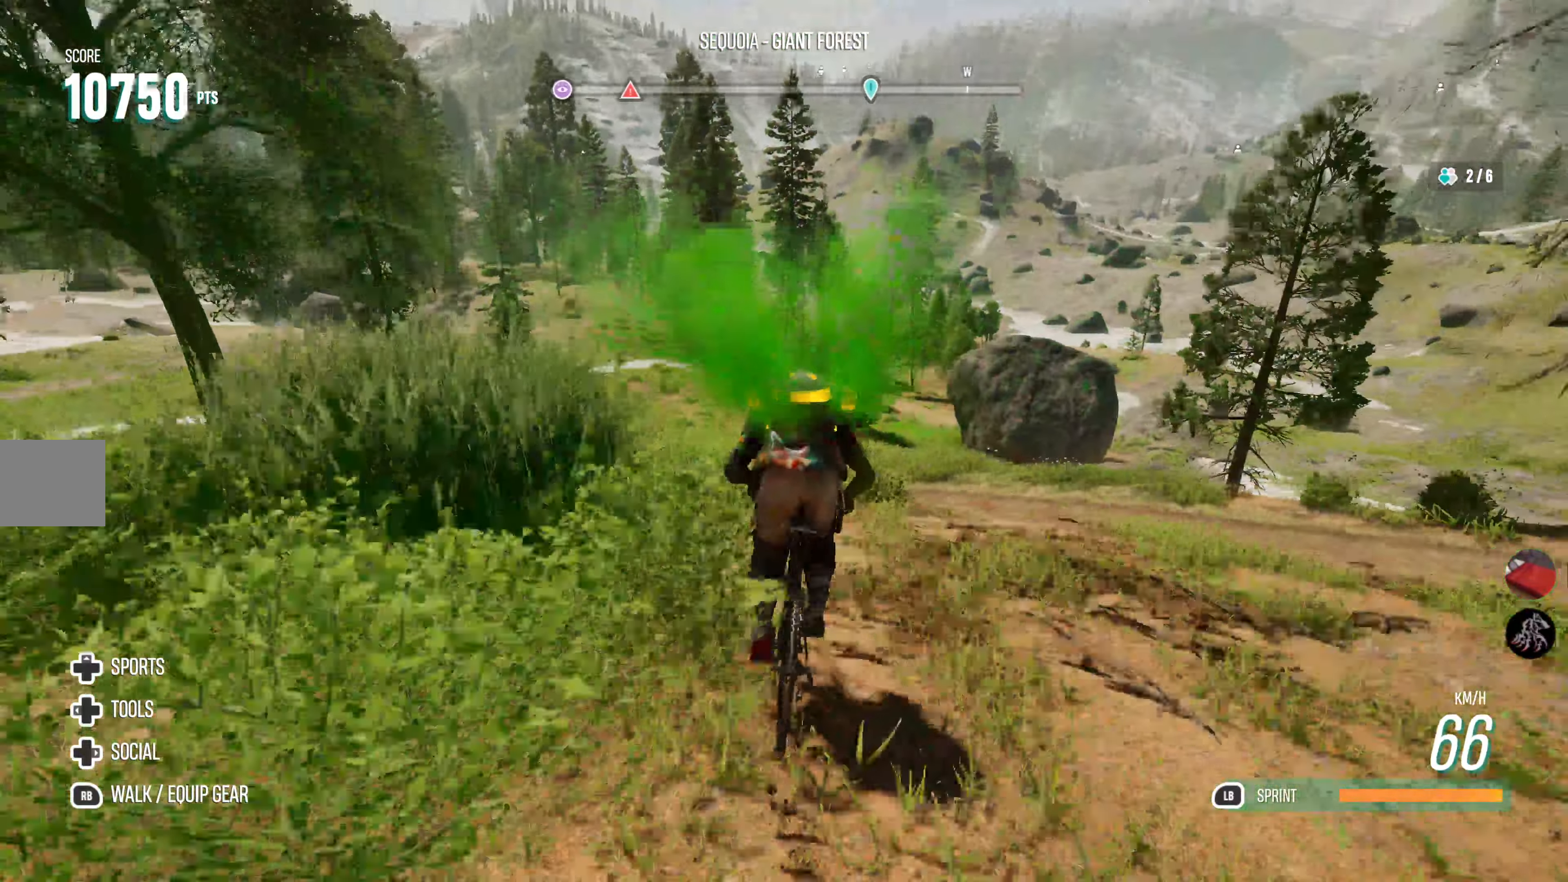
{"buttons": ["R2"], "left_stick": "left", "right_stick": "center", "events": [[333, "left_stick", "left"]]}
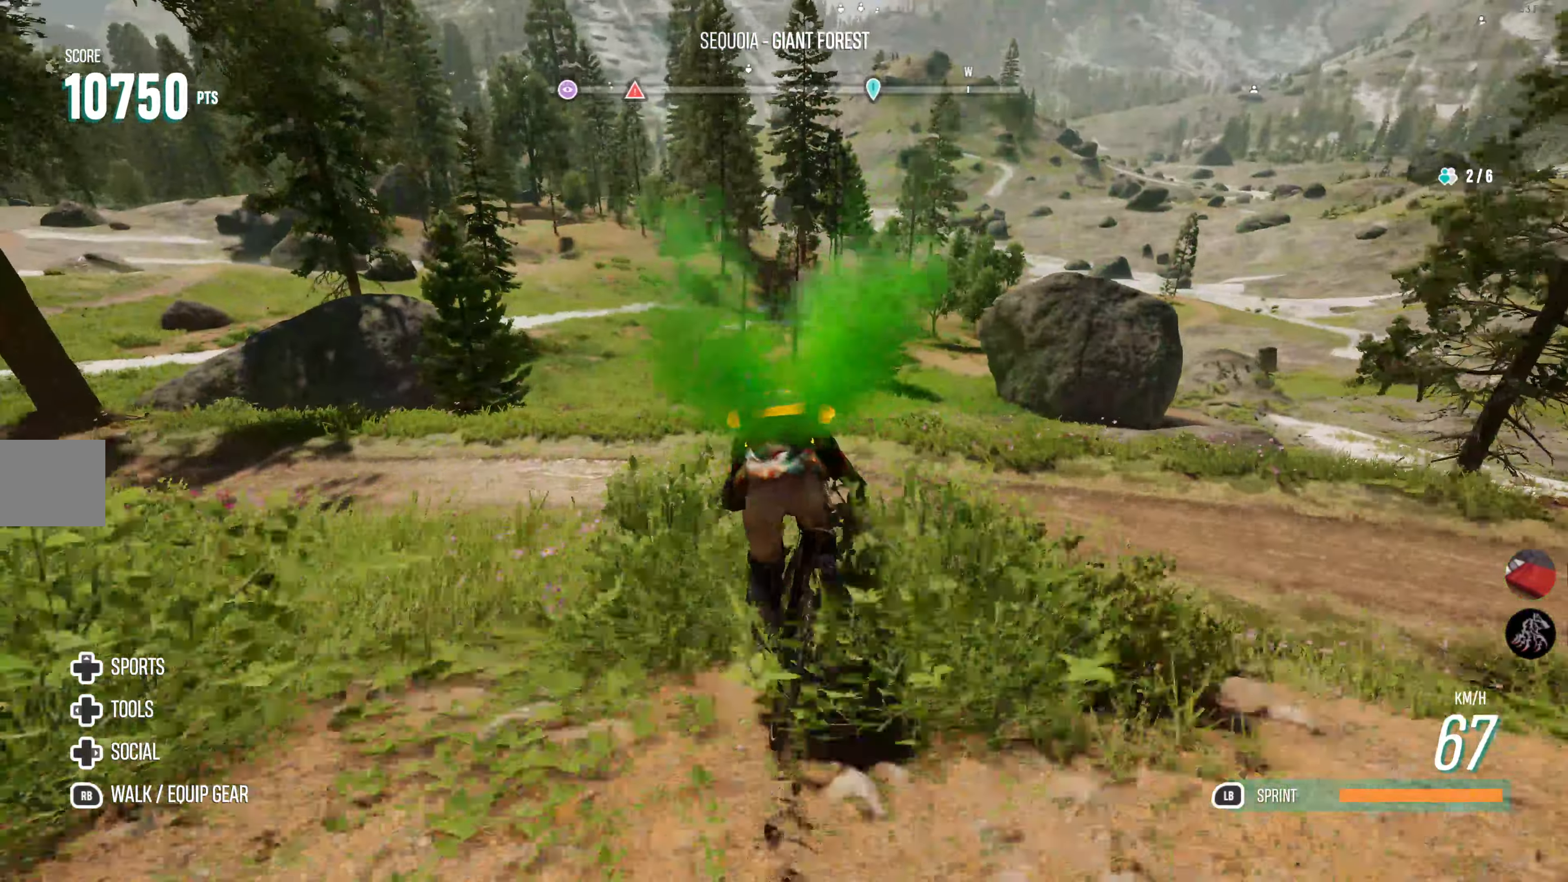
{"buttons": ["R2"], "left_stick": "center", "right_stick": "center", "events": [[183, "left_stick", "center"]]}
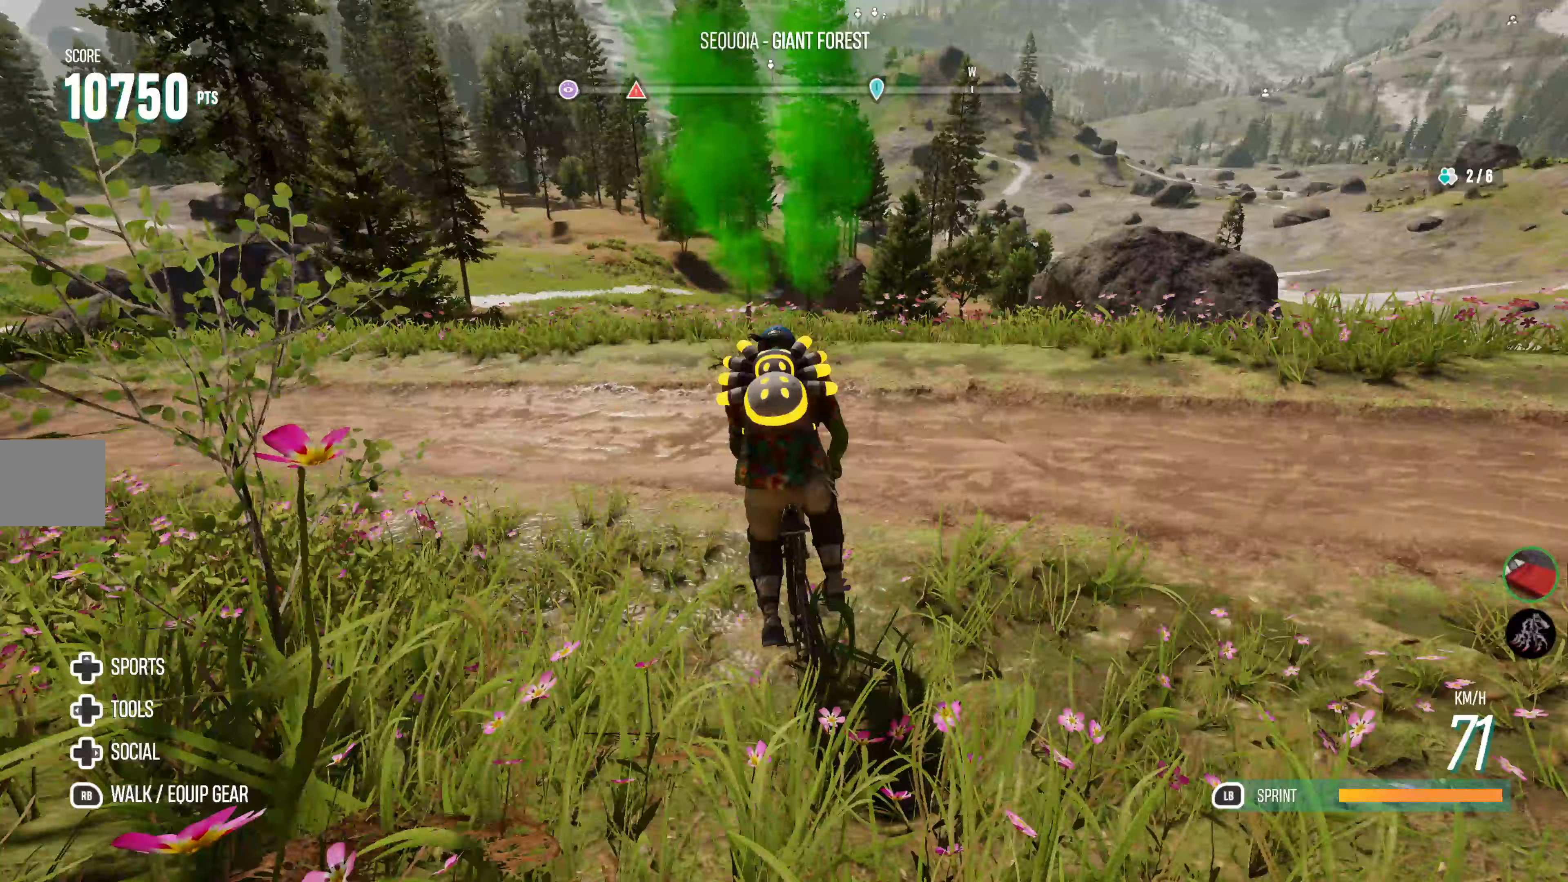
{"buttons": ["R2"], "left_stick": "center", "right_stick": "center", "events": [[50, "CROSS", "down"], [150, "CROSS", "up"], [317, "TRIANGLE", "down"], [383, "TRIANGLE", "up"]]}
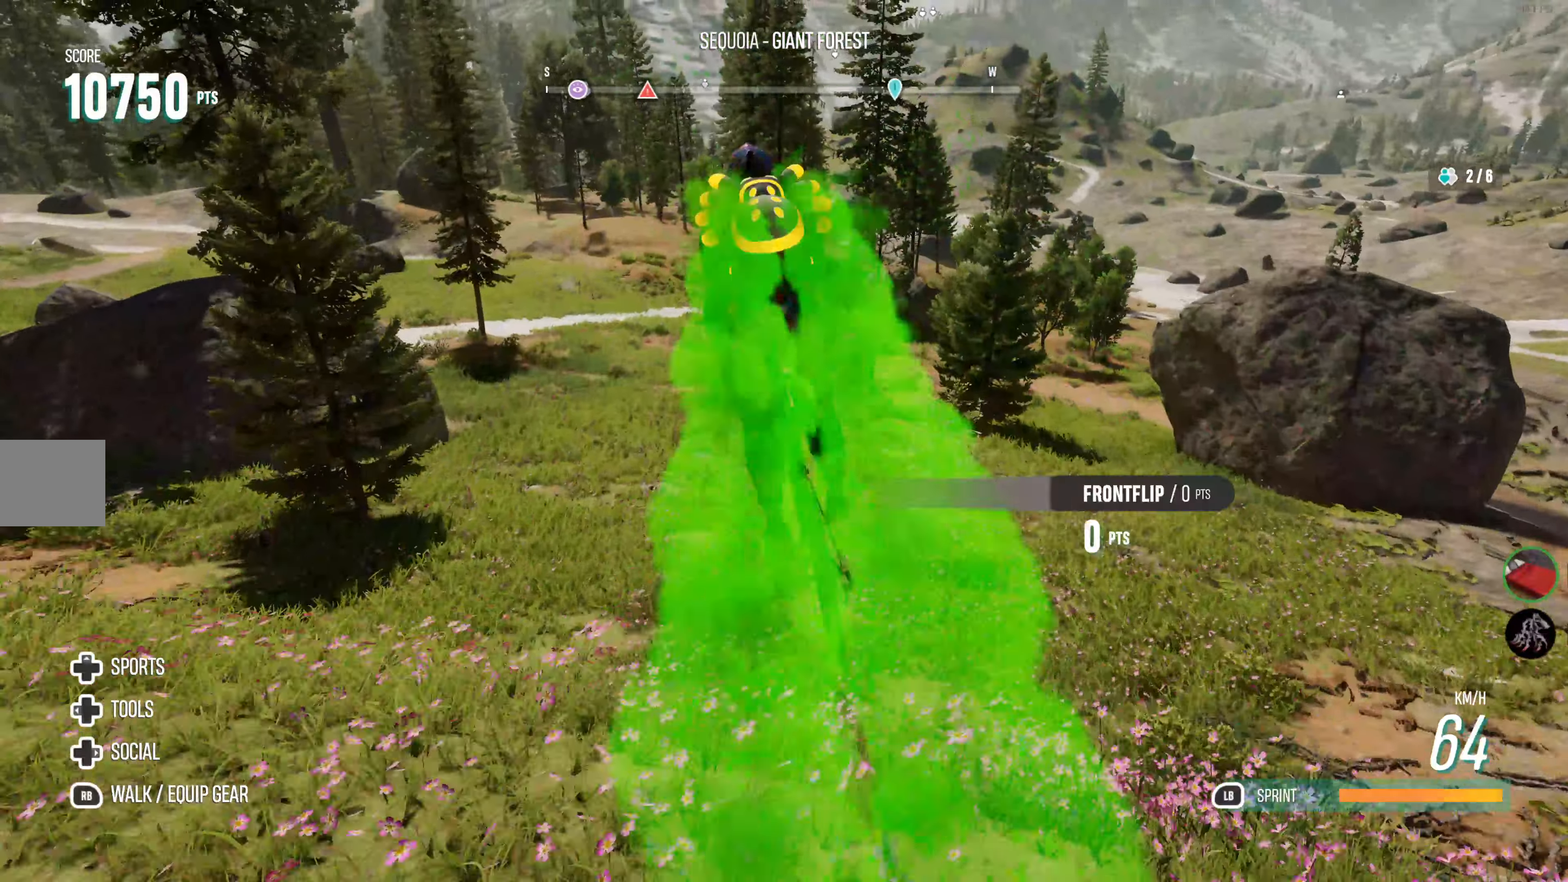
{"buttons": ["R2"], "left_stick": "center", "right_stick": "center"}
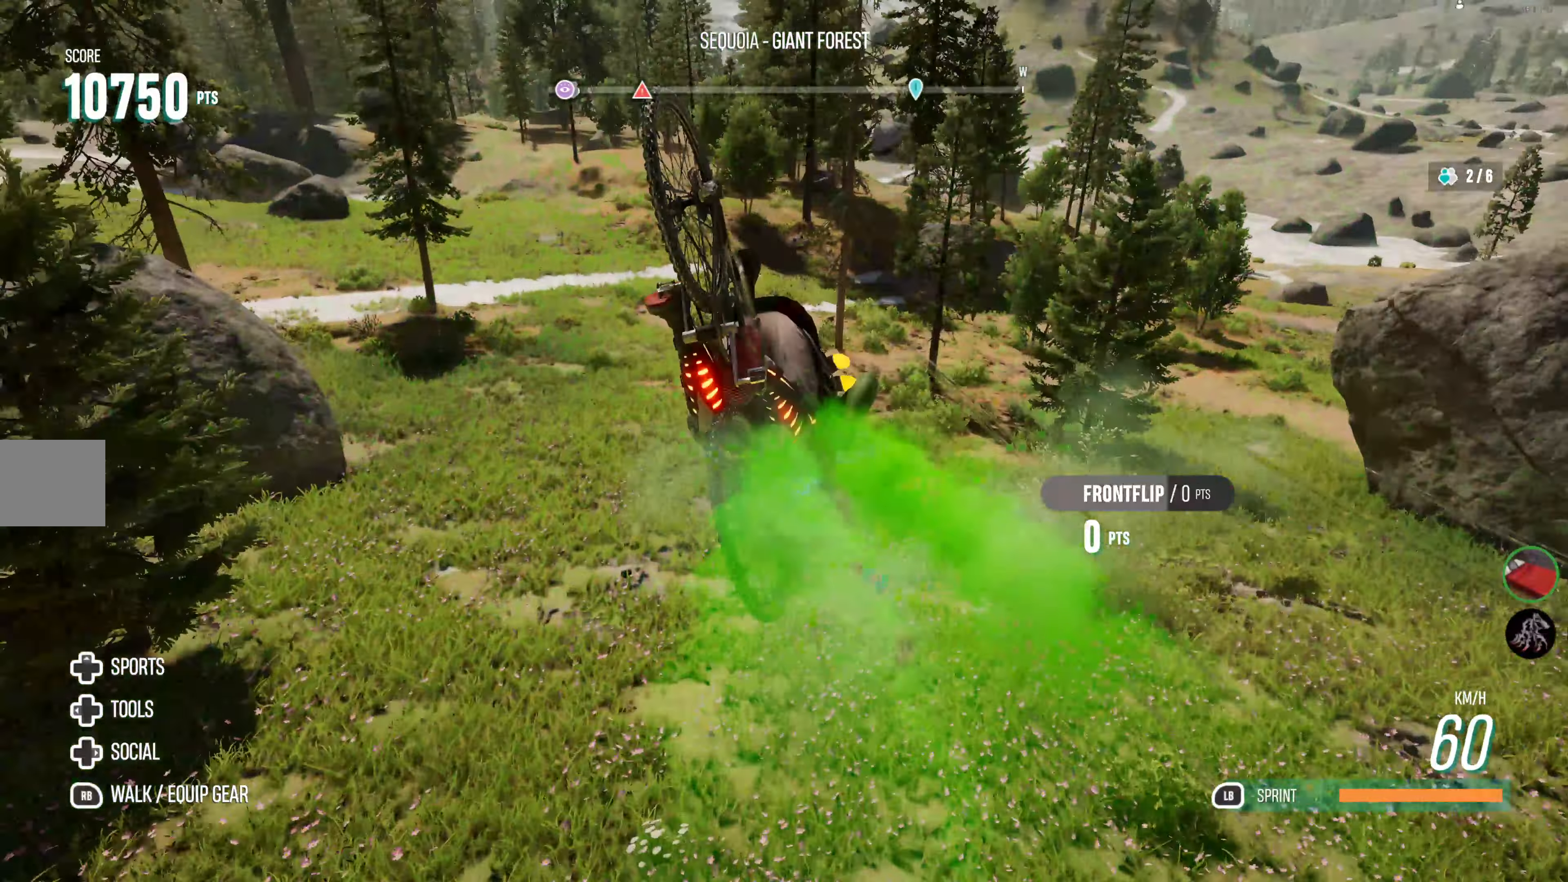
{"buttons": ["R2"], "left_stick": "center", "right_stick": "center", "events": []}
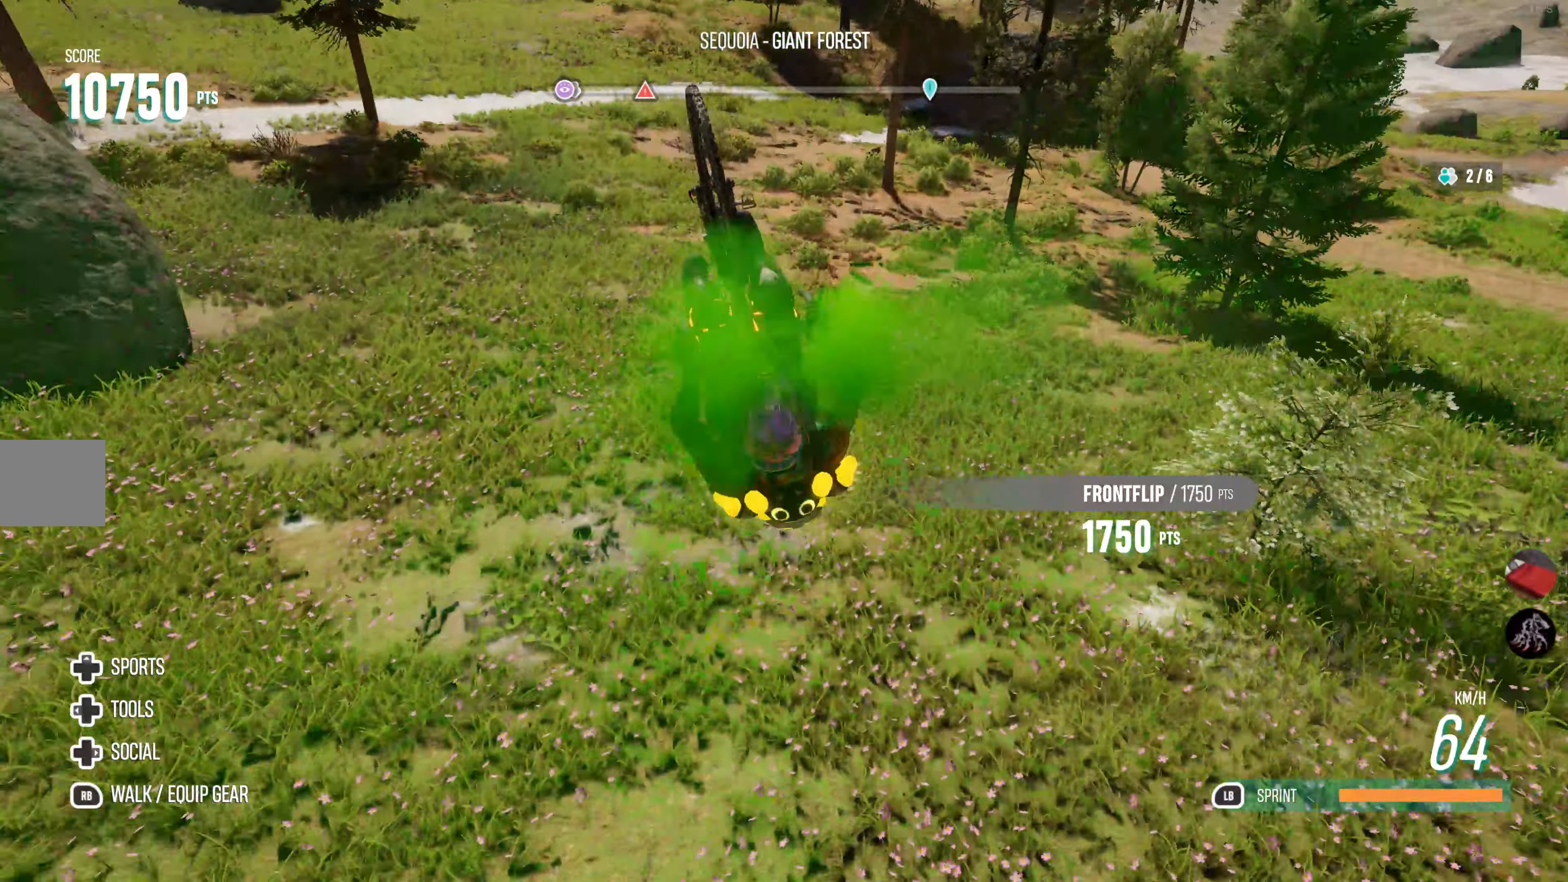
{"buttons": ["R2"], "left_stick": "center", "right_stick": "center", "events": []}
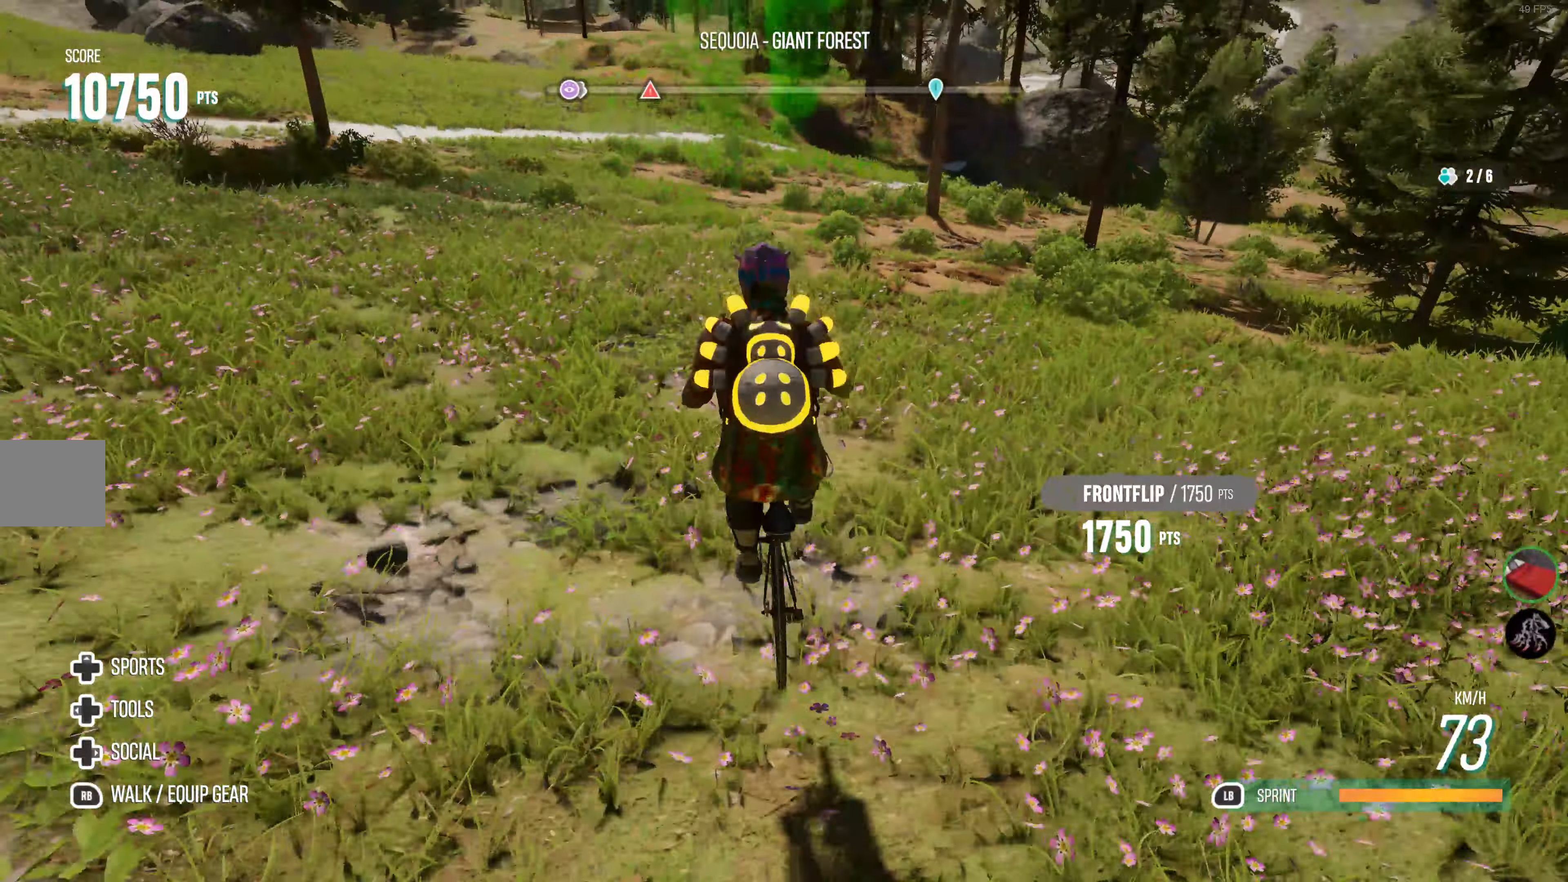
{"buttons": ["R2"], "left_stick": "left", "right_stick": "center", "events": [[500, "left_stick", "left"]]}
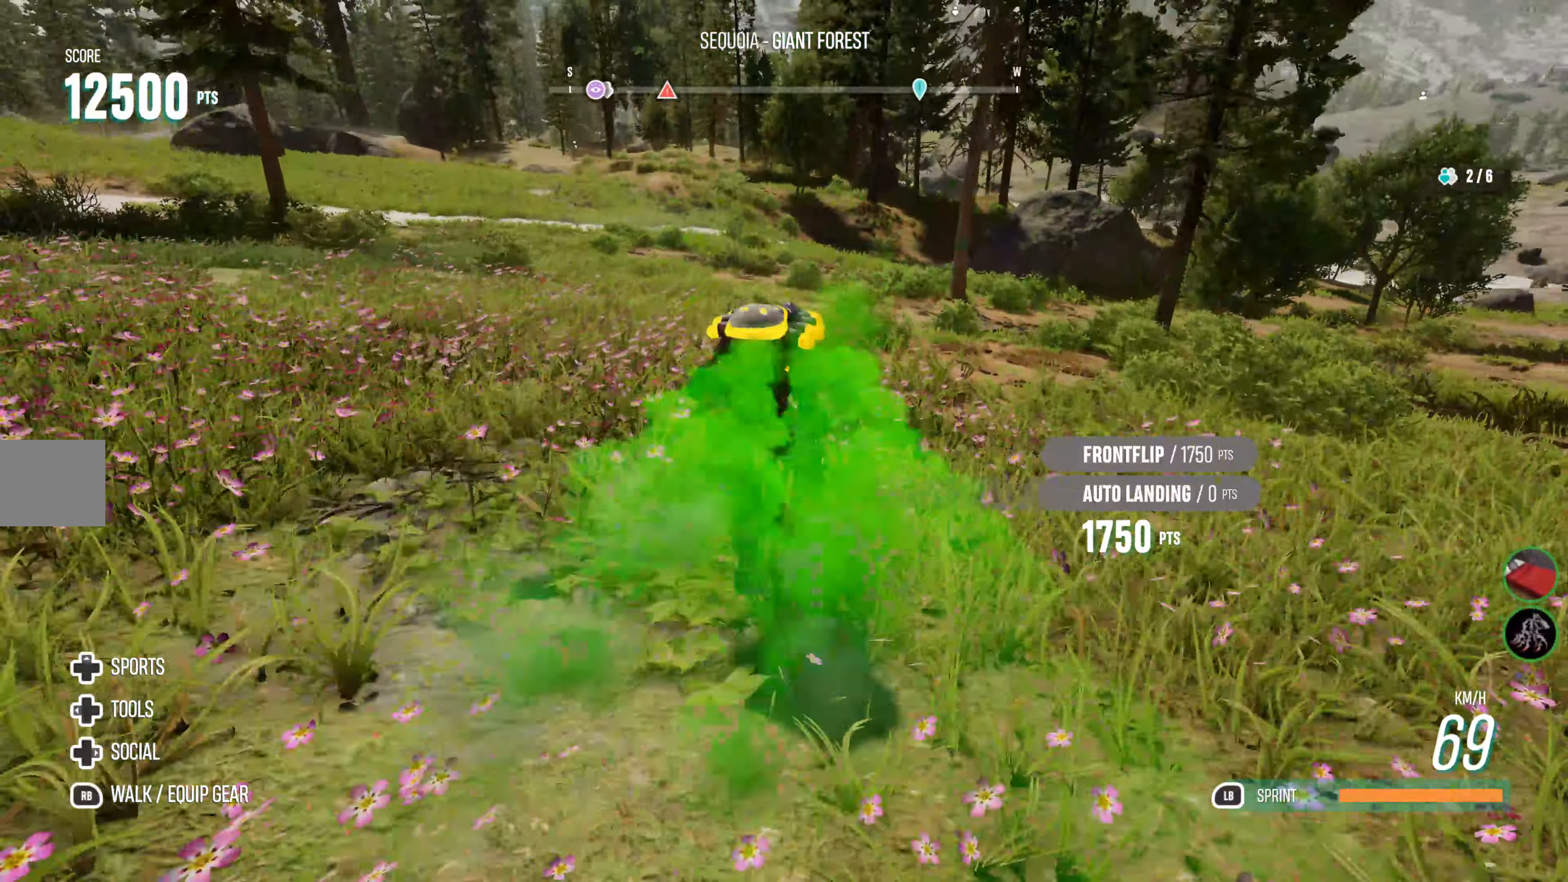
{"buttons": ["R2"], "left_stick": "center", "right_stick": "center", "events": [[83, "left_stick", "center"]]}
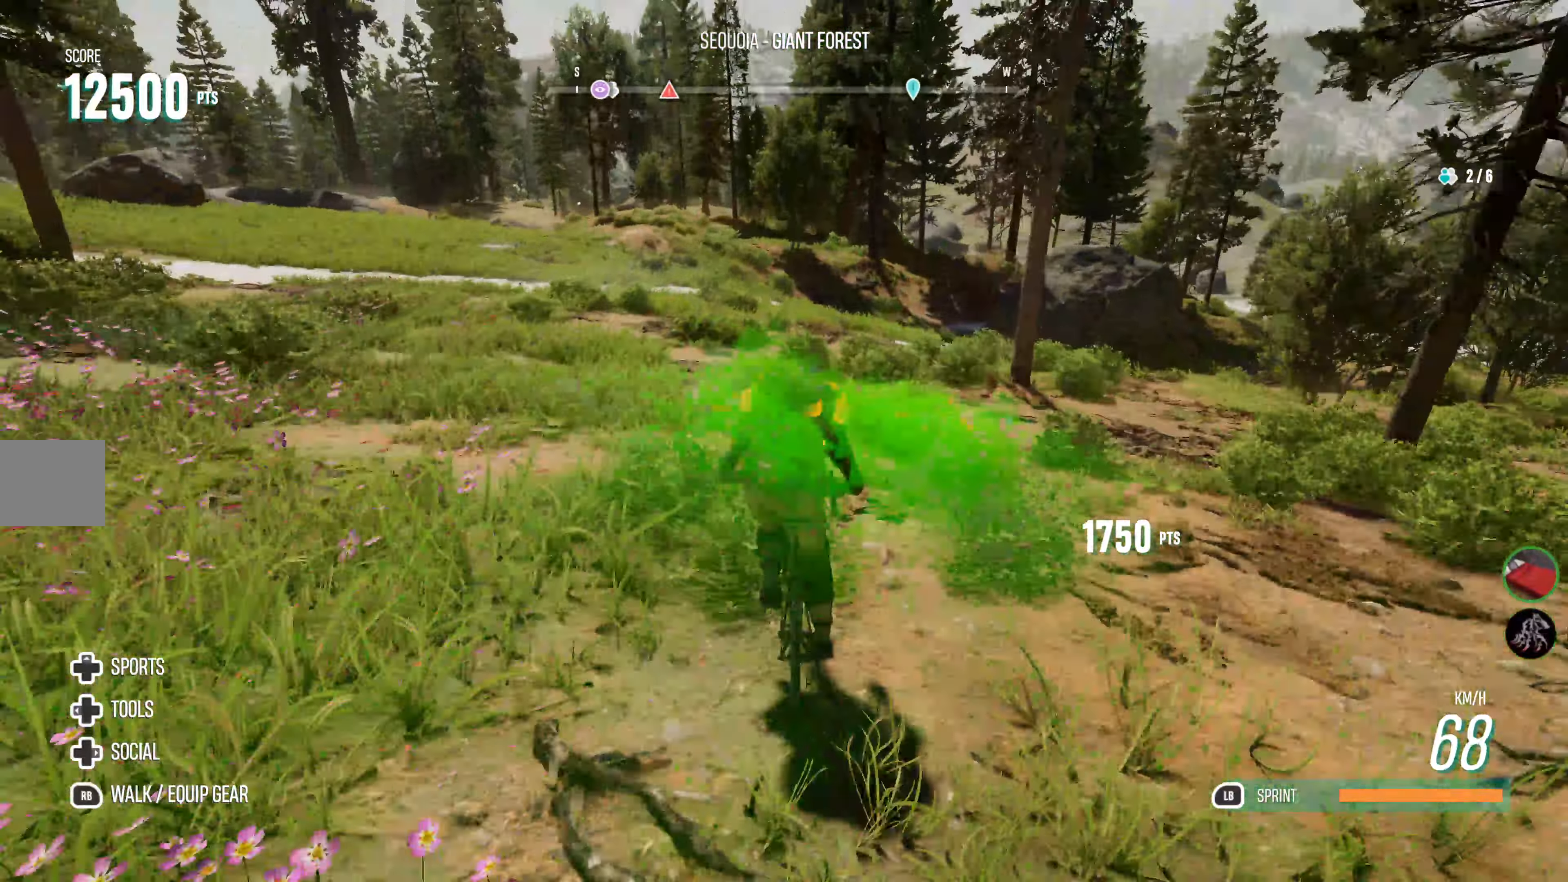
{"buttons": ["R2"], "left_stick": "center", "right_stick": "center", "events": [[267, "left_stick", "right"], [483, "left_stick", "center"]]}
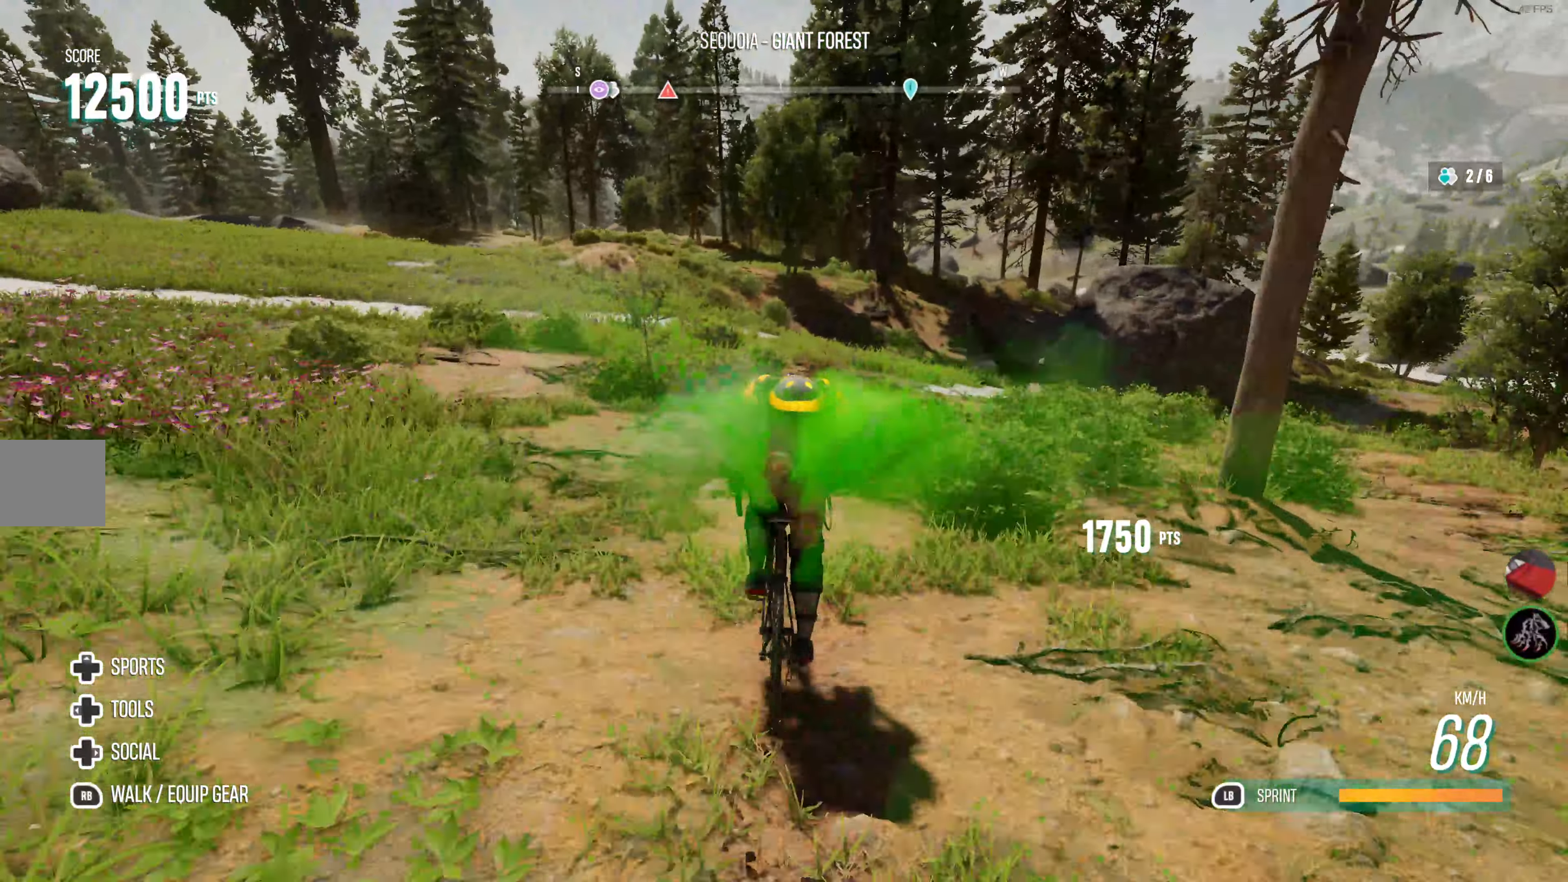
{"buttons": ["R2"], "left_stick": "center", "right_stick": "center", "events": [[183, "left_stick", "right"], [433, "left_stick", "center"]]}
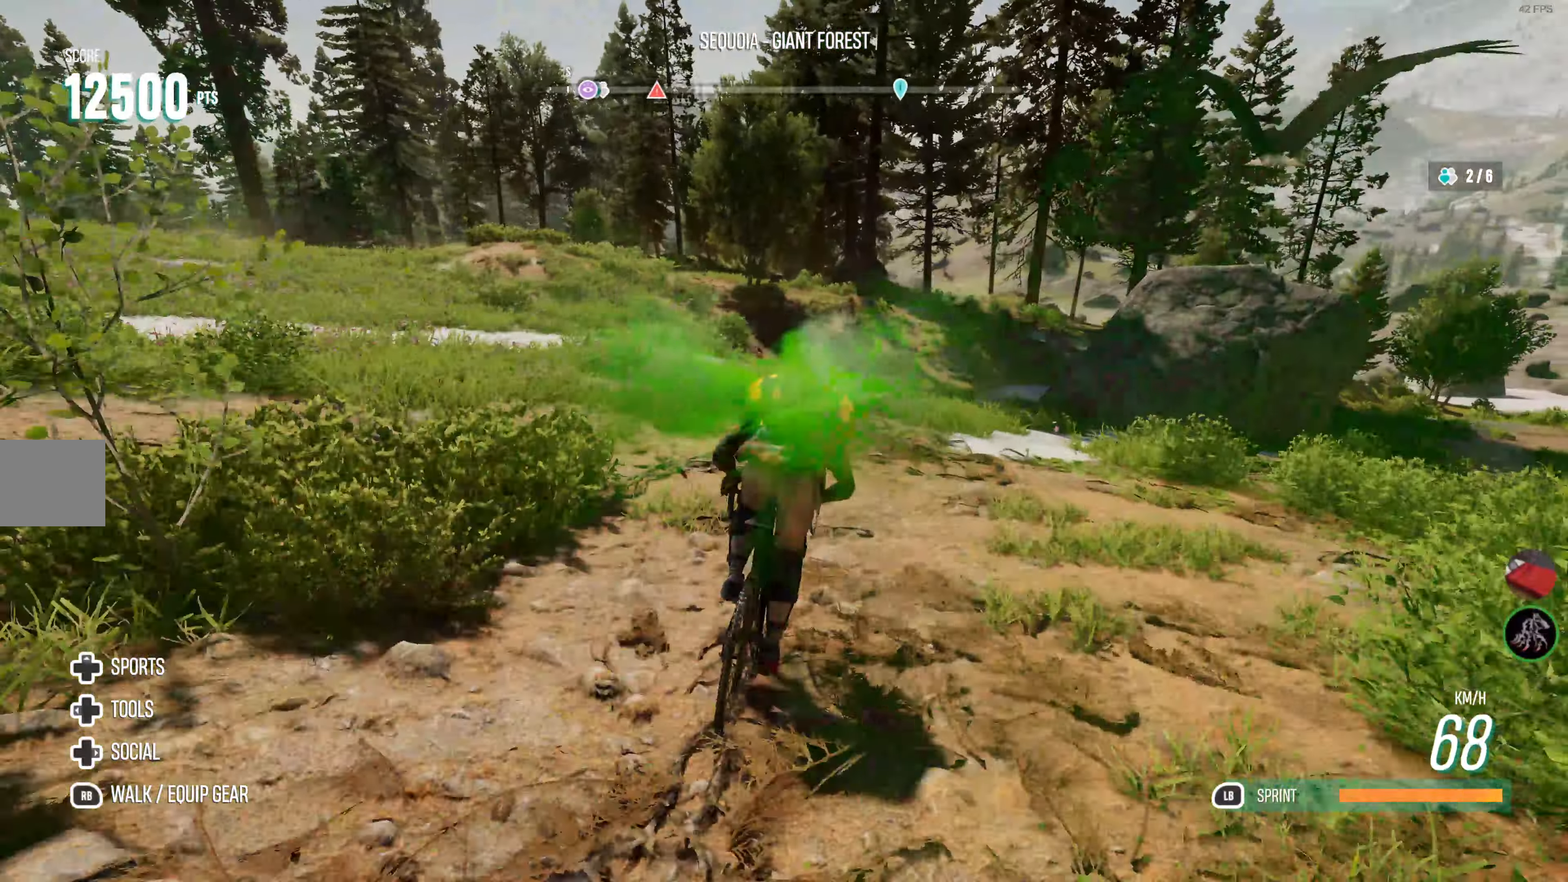
{"buttons": ["R2"], "left_stick": "center", "right_stick": "center", "events": [[184, "left_stick", "right"], [334, "left_stick", "center"]]}
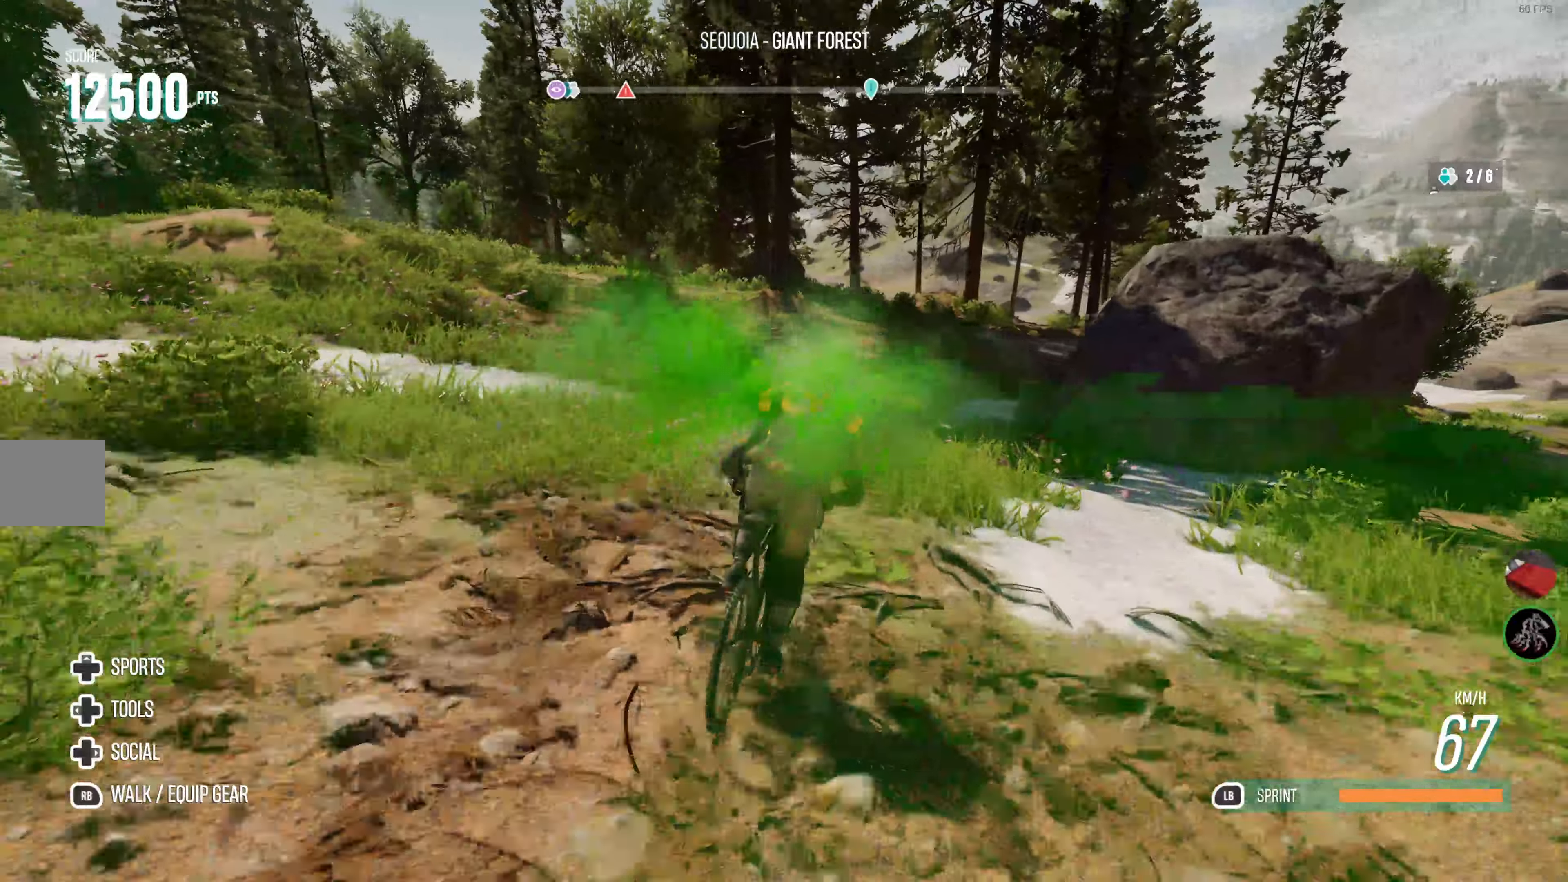
{"buttons": ["L1", "R2"], "left_stick": "left", "right_stick": "center", "events": [[34, "L1", "down"], [84, "left_stick", "left"], [134, "left_stick", "center"], [500, "left_stick", "left"]]}
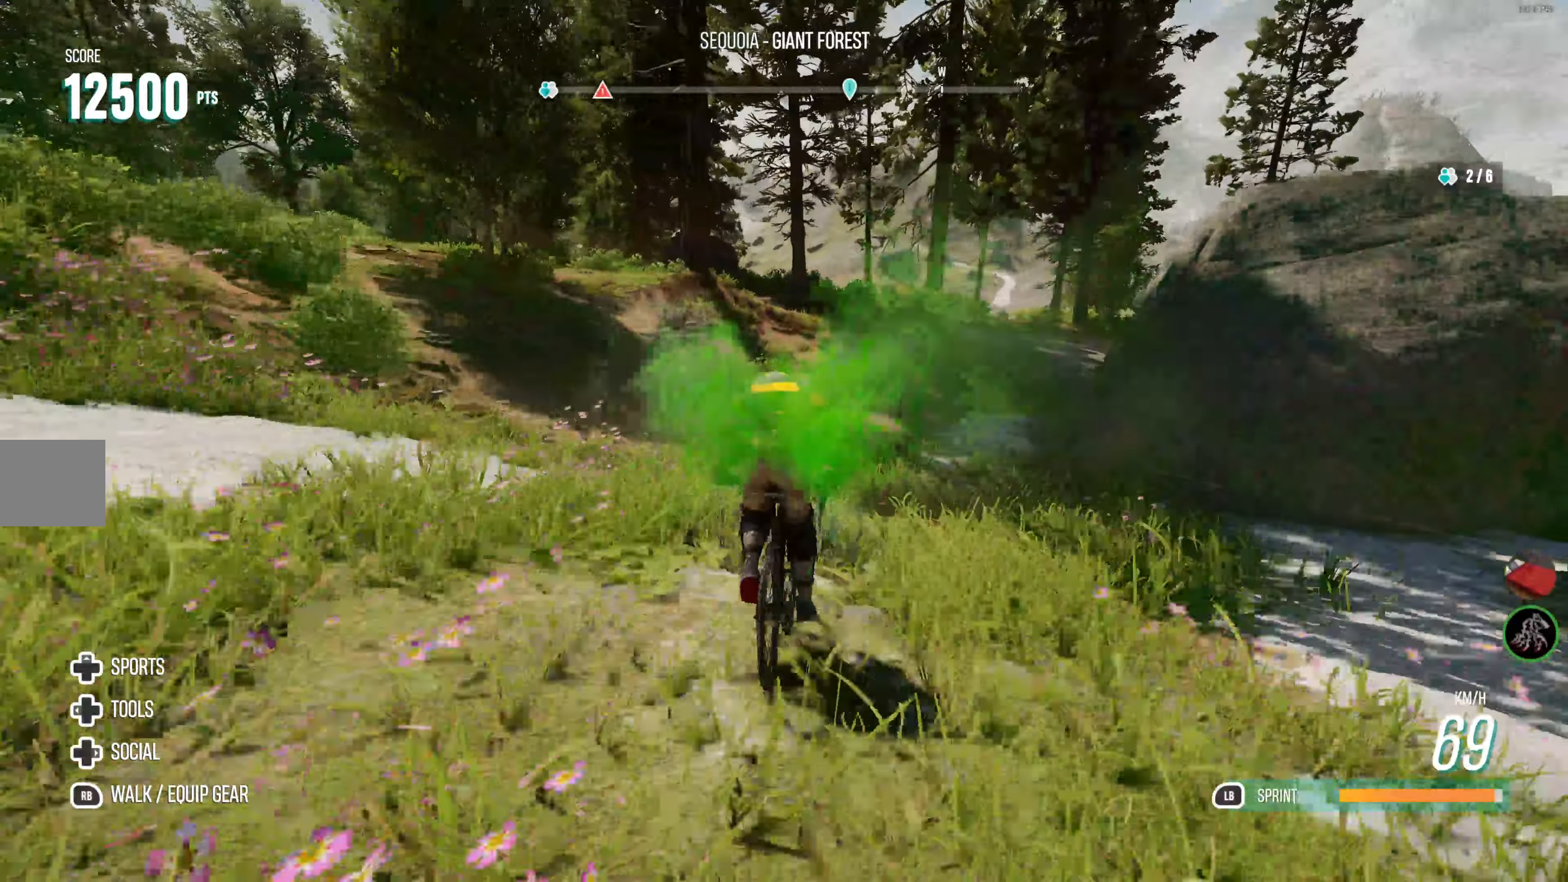
{"buttons": ["L1", "R2"], "left_stick": "right", "right_stick": "center", "events": [[134, "left_stick", "center"], [484, "left_stick", "right"]]}
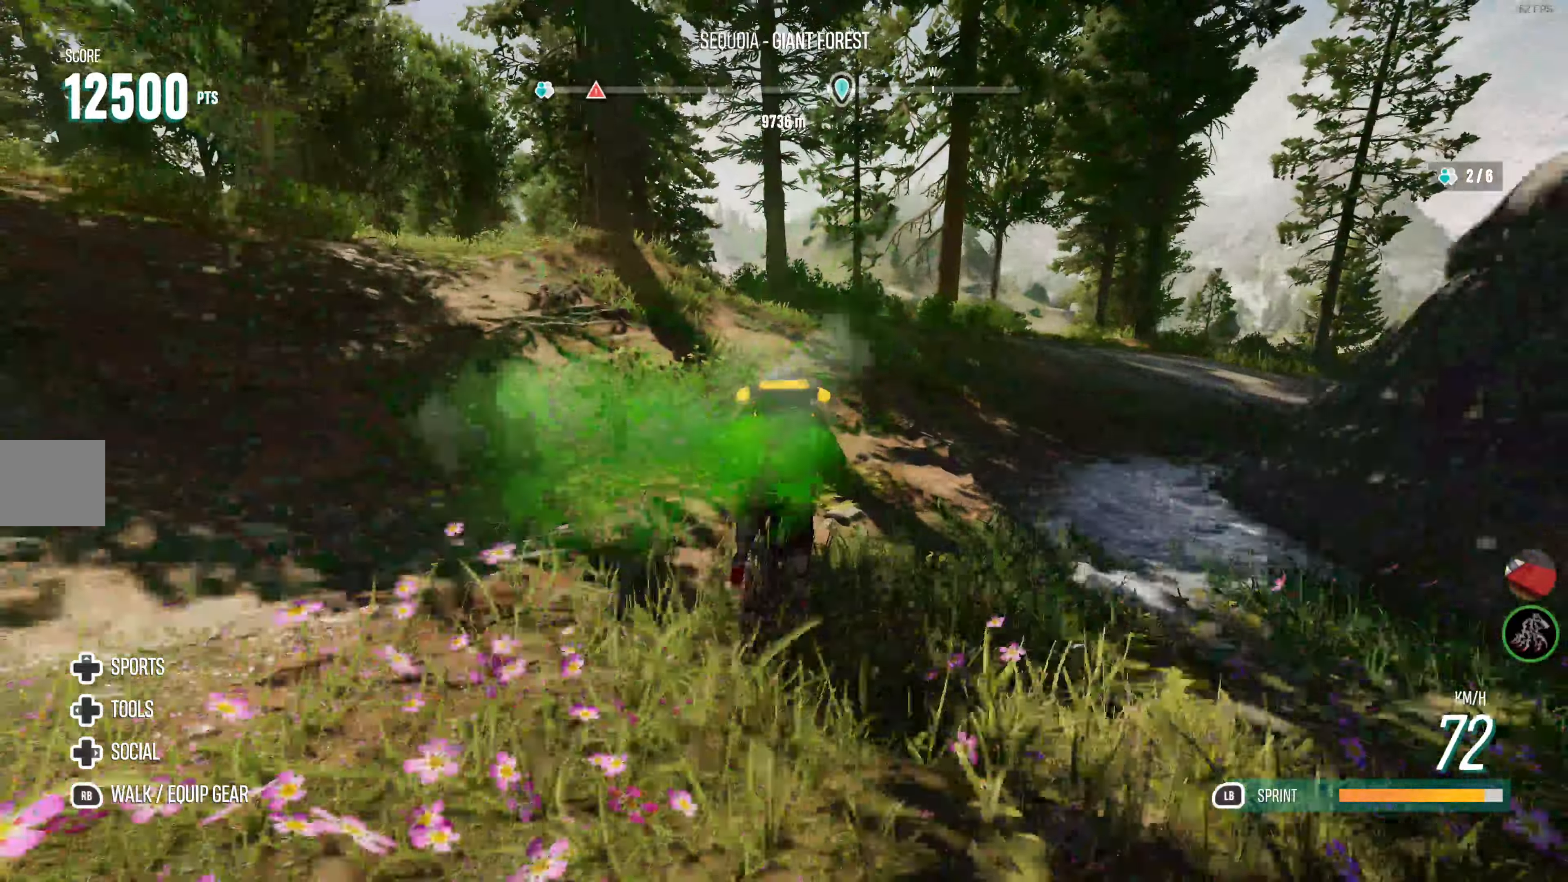
{"buttons": ["L1", "R2"], "left_stick": "center", "right_stick": "center", "events": [[117, "left_stick", "center"]]}
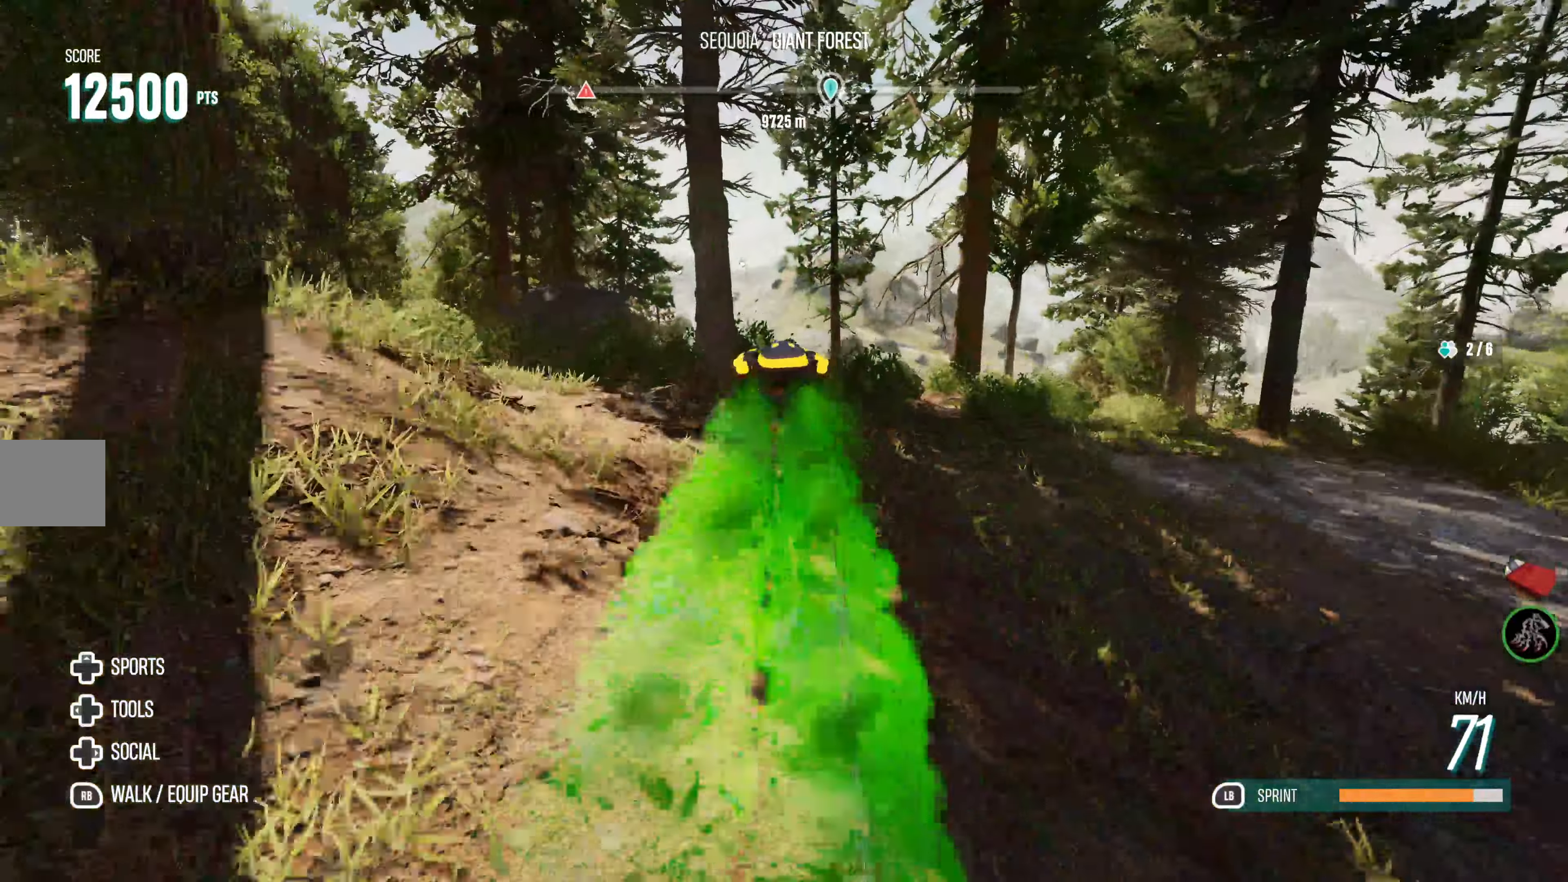
{"buttons": ["R2"], "left_stick": "center", "right_stick": "center", "events": [[50, "left_stick", "left"], [117, "L1", "up"], [184, "left_stick", "center"], [217, "CROSS", "down"], [334, "CROSS", "up"]]}
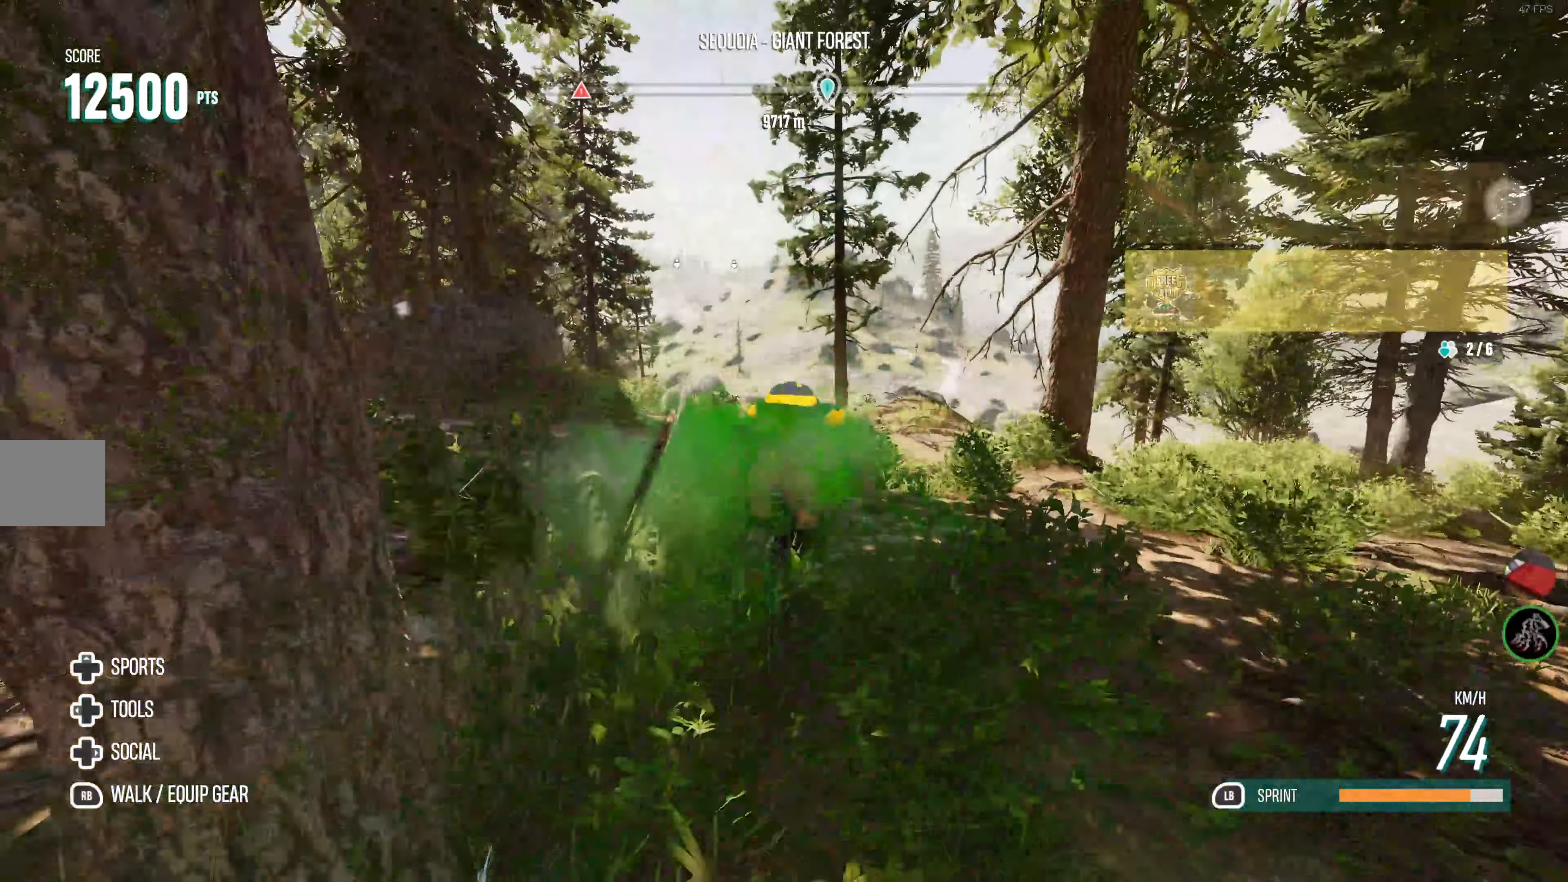
{"buttons": ["R2"], "left_stick": "center", "right_stick": "center", "events": [[34, "CROSS", "down"], [150, "CROSS", "up"]]}
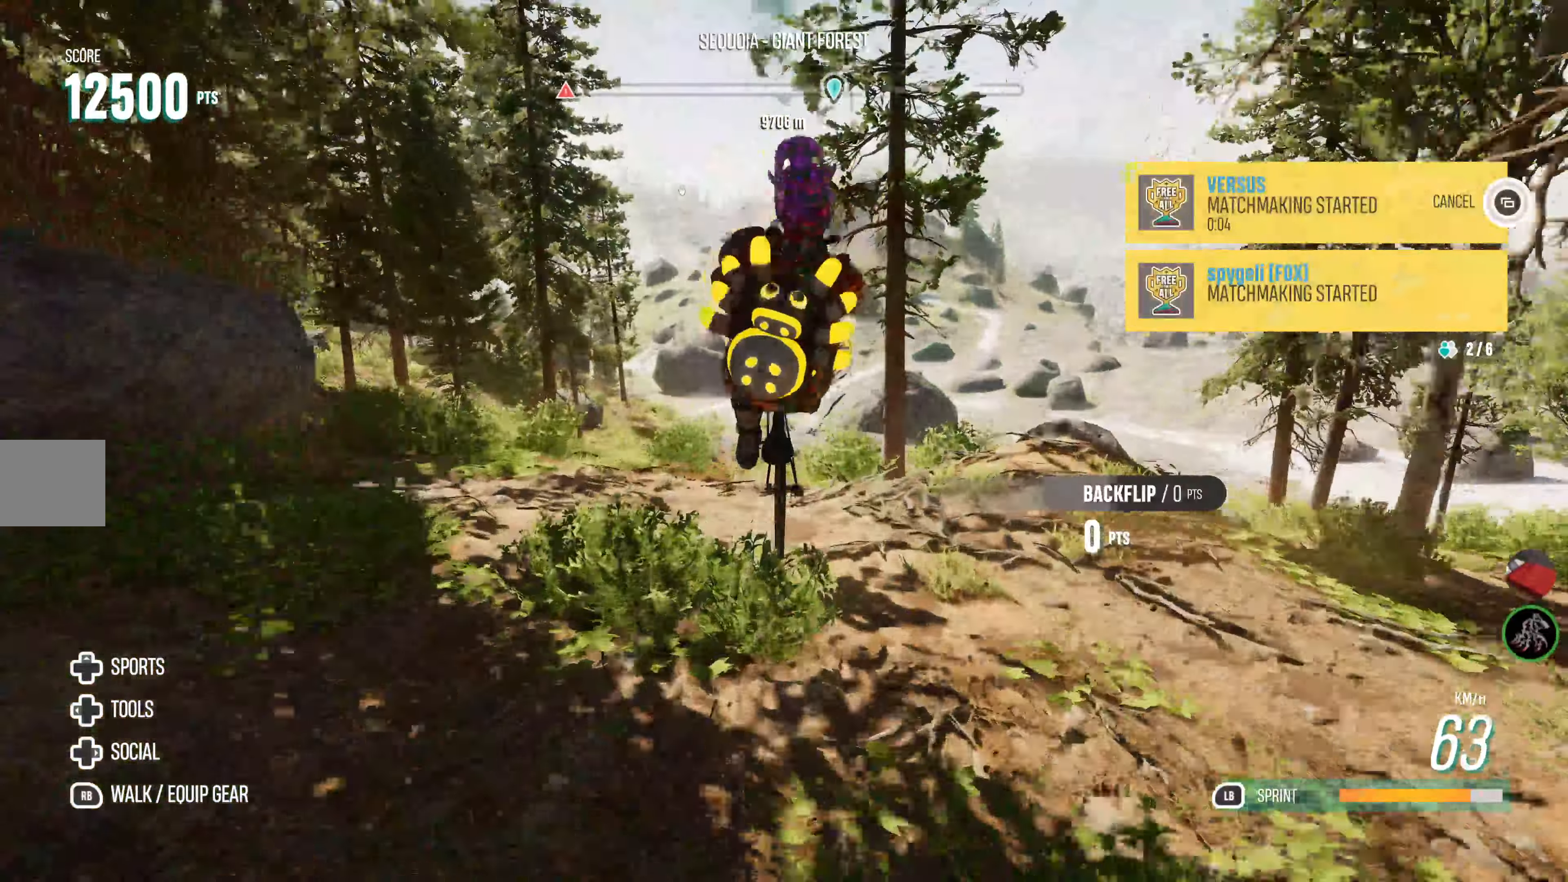
{"buttons": ["R2"], "left_stick": "center", "right_stick": "center", "events": []}
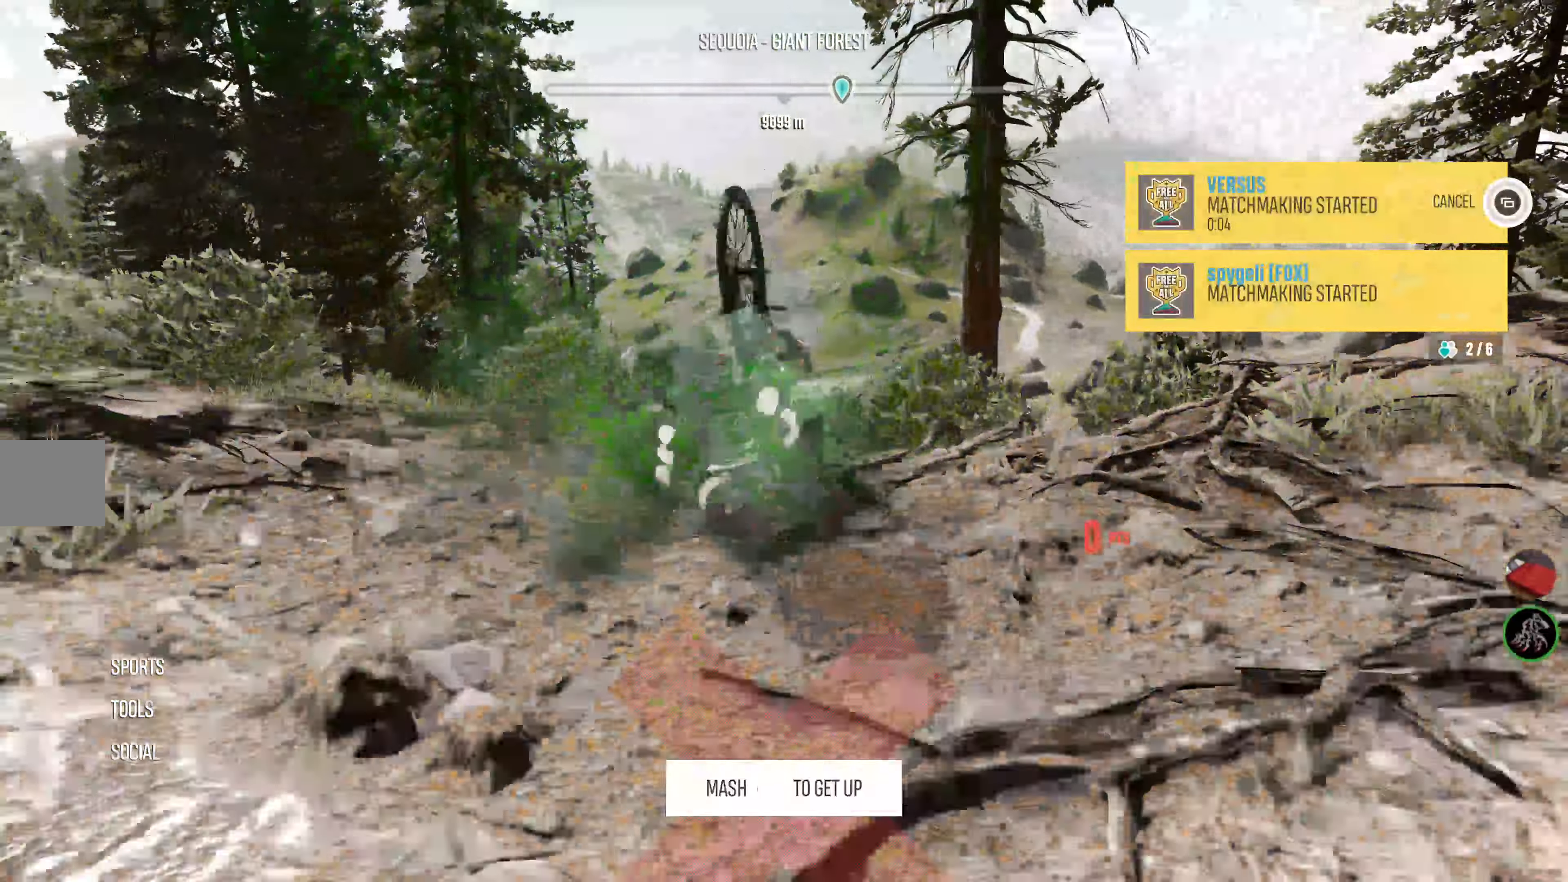
{"buttons": [], "left_stick": "center", "right_stick": "center", "events": [[34, "R2", "up"]]}